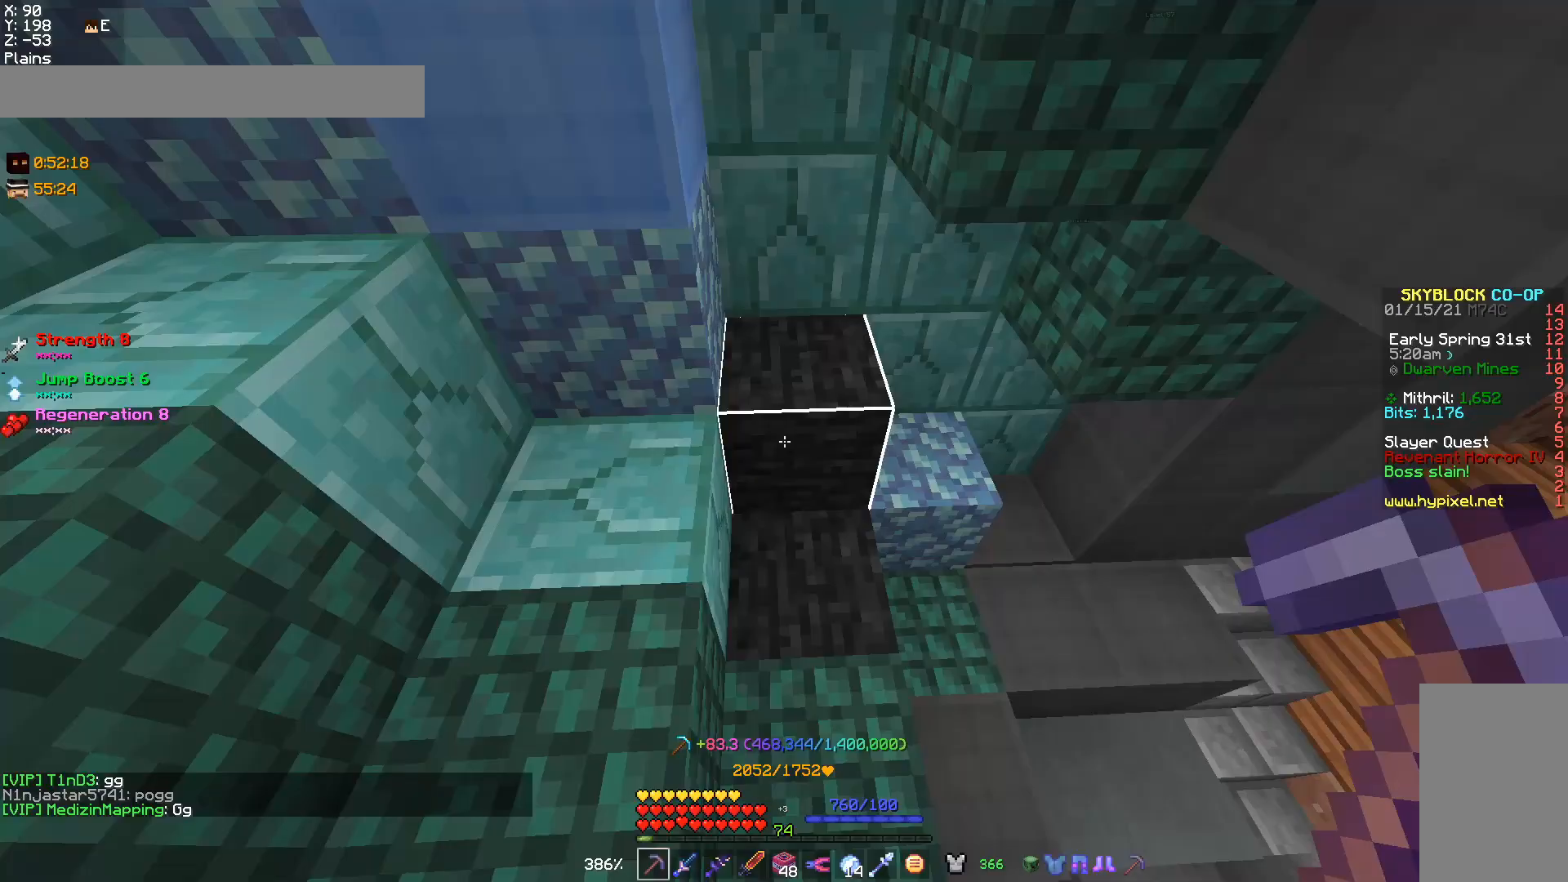
Gameplay with keyboard and mouse; each line is a JSON object with the keys and mouse buttons held at the frame after it. "events" lists presses ("down") and releases ("up") of "a", "d", "s", "w", "mouse_left" and "mouse_right" between this image and that frame as [ms after this image, input, new state], when the widget could be followed in between. "mouse_left", "mouse_right" = the "left", "right" buttons of the "mouse" list. No other keys are recorded. Fast repeated clicks can show as one long hold. Mouse movement is not recorded.
{"keys": [], "mouse": ["left"], "events": [[67, "mouse_left", "up"], [367, "mouse_left", "down"]]}
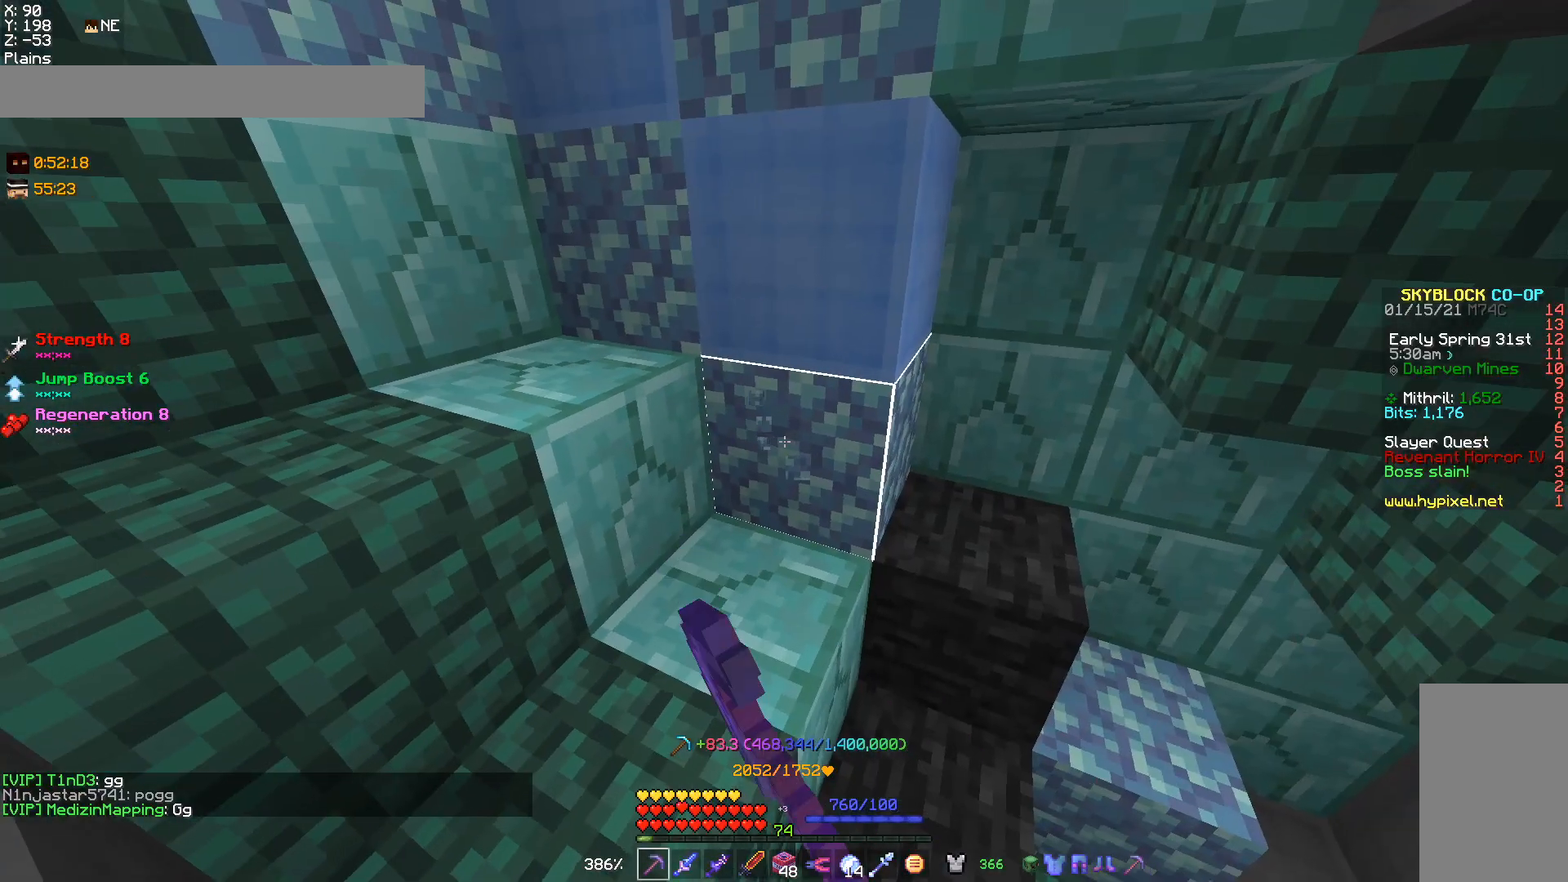
{"keys": [], "mouse": ["left"], "events": []}
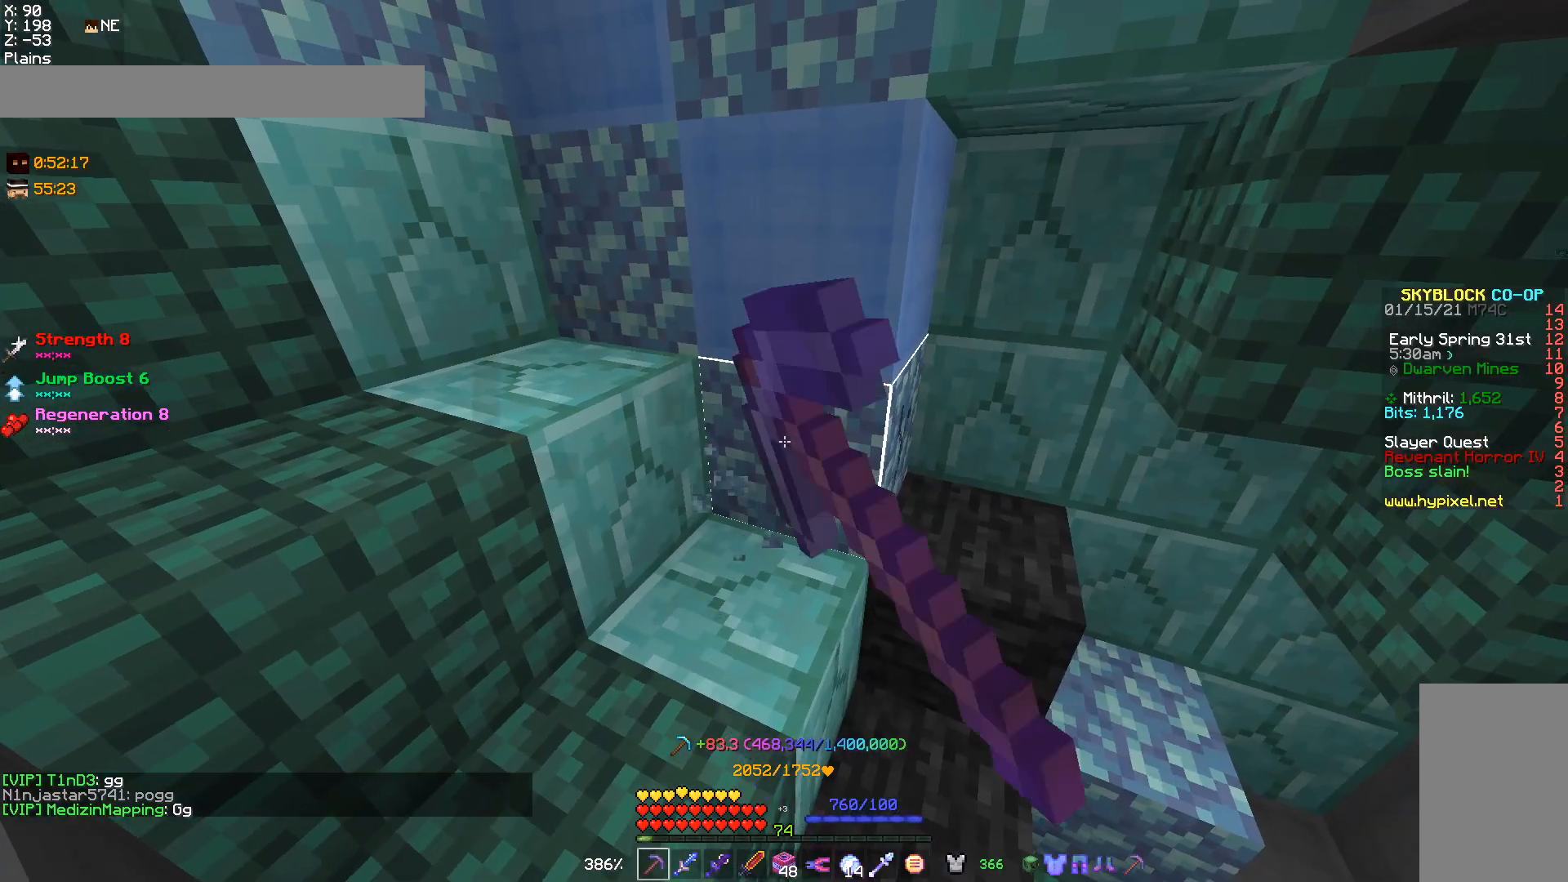
{"keys": [], "mouse": ["left"], "events": []}
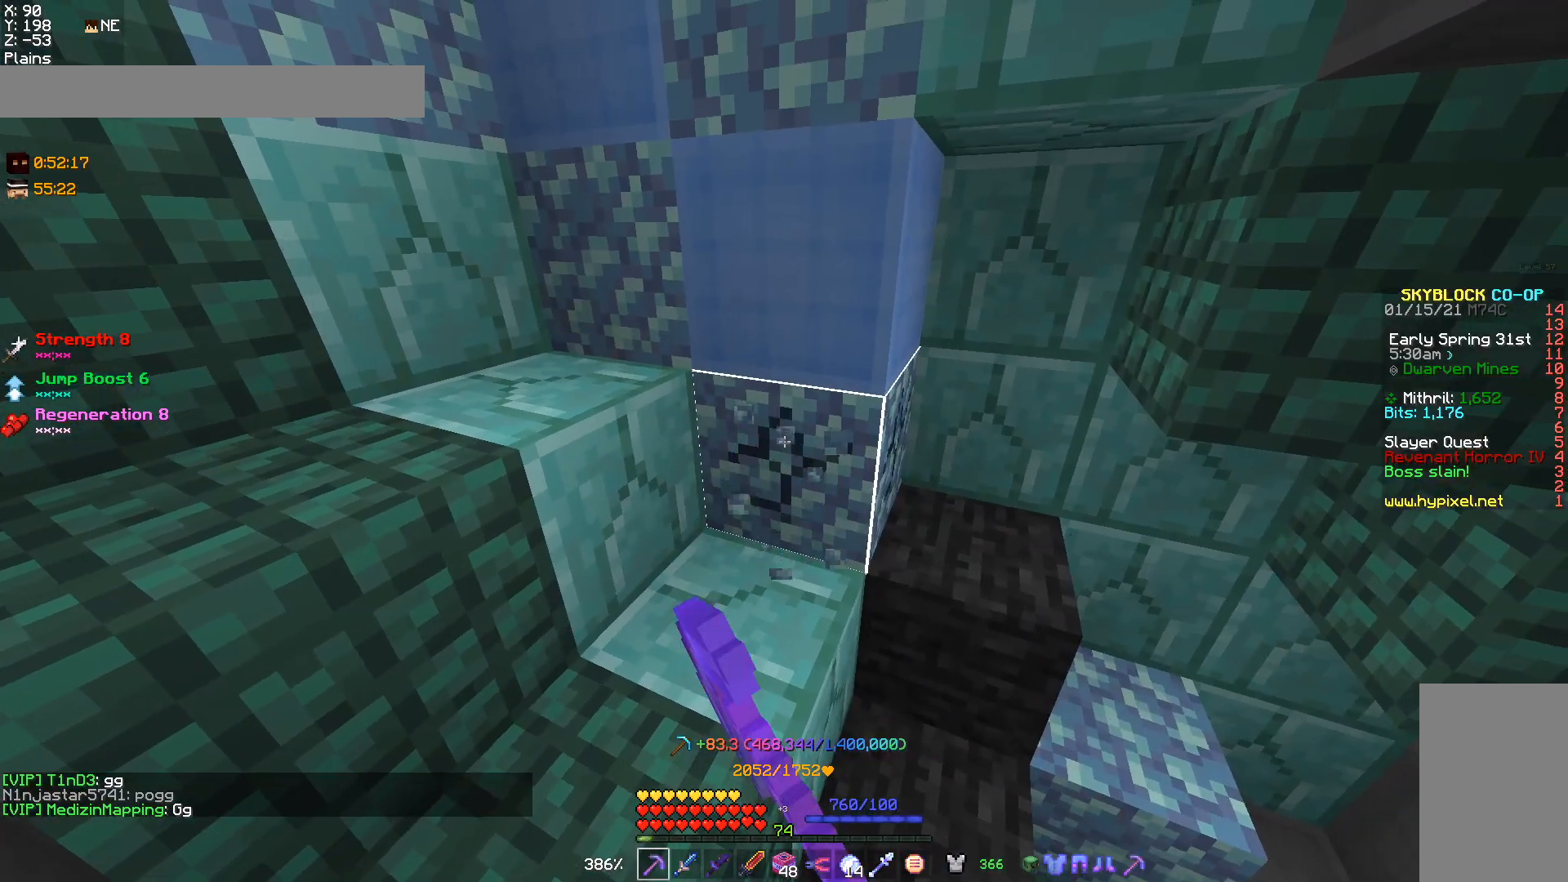
{"keys": [], "mouse": ["left"], "events": []}
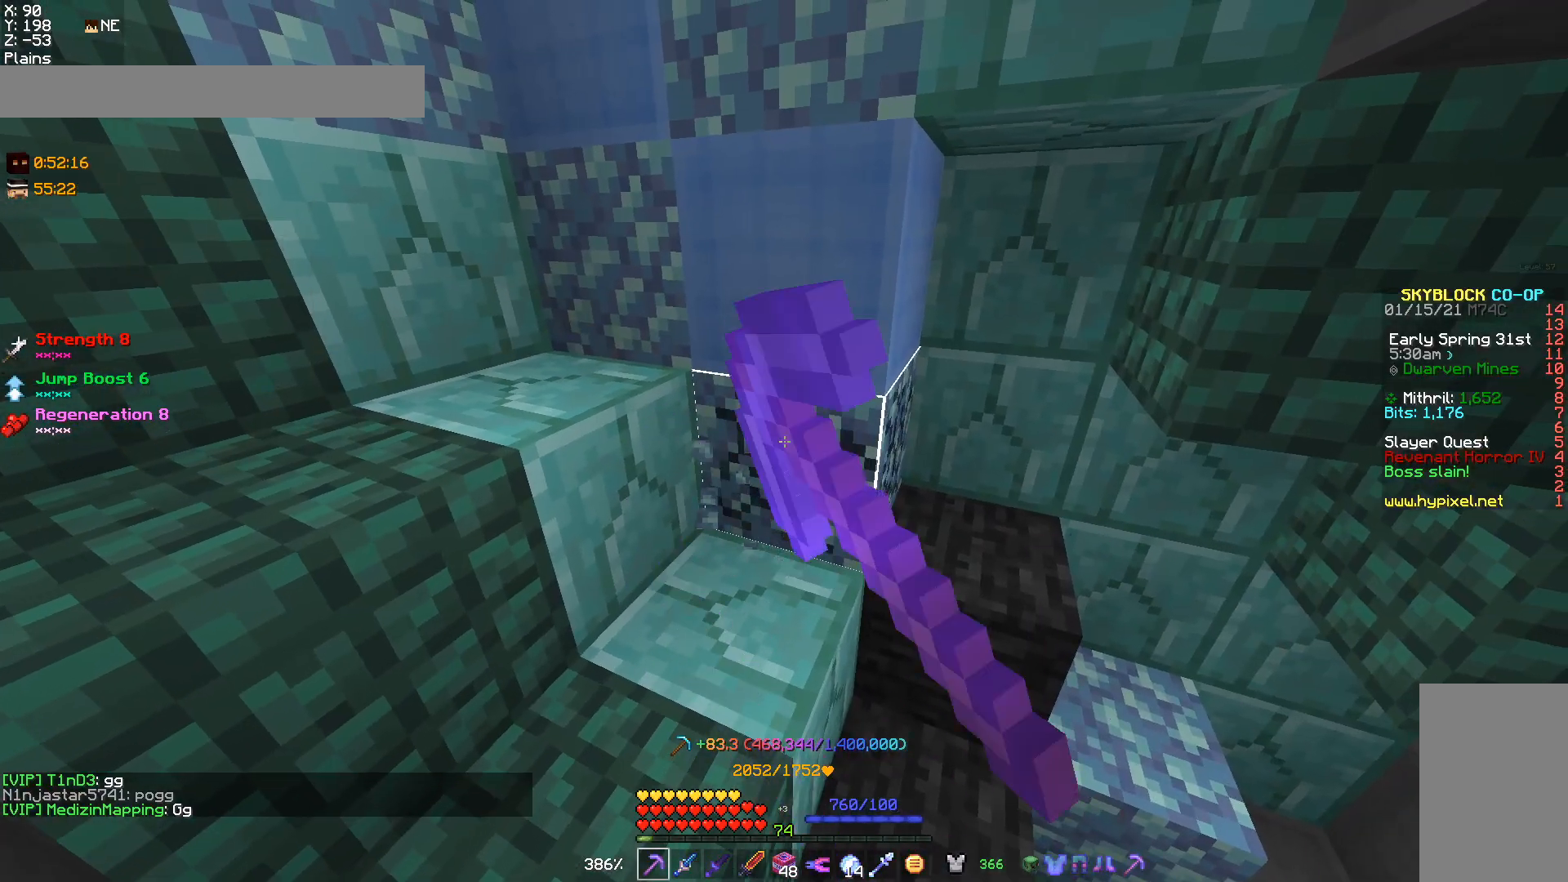
{"keys": [], "mouse": ["left"], "events": []}